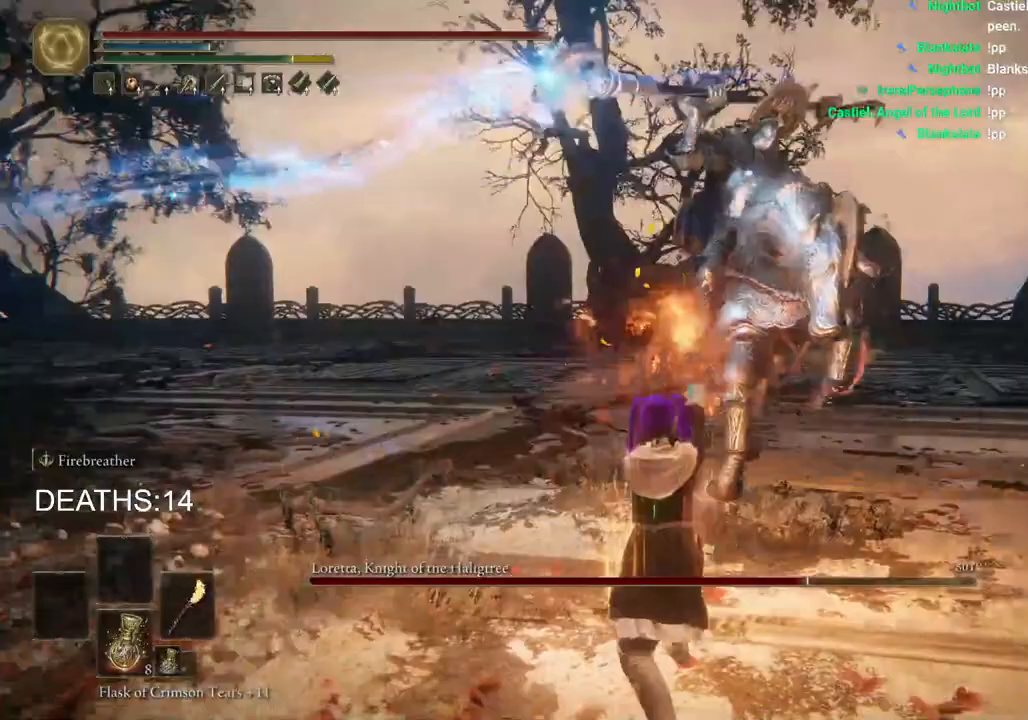
Gameplay with a controller (PlayStation layout); each line is a JSON object with the inputs held at the frame after it. "events" lists button and stick changes between this image and that frame as [ms after this image, input, new state], when the widget could be followed in between.
{"buttons": [], "left_stick": "up-right", "right_stick": "center", "events": [[217, "CIRCLE", "down"], [367, "CIRCLE", "up"]]}
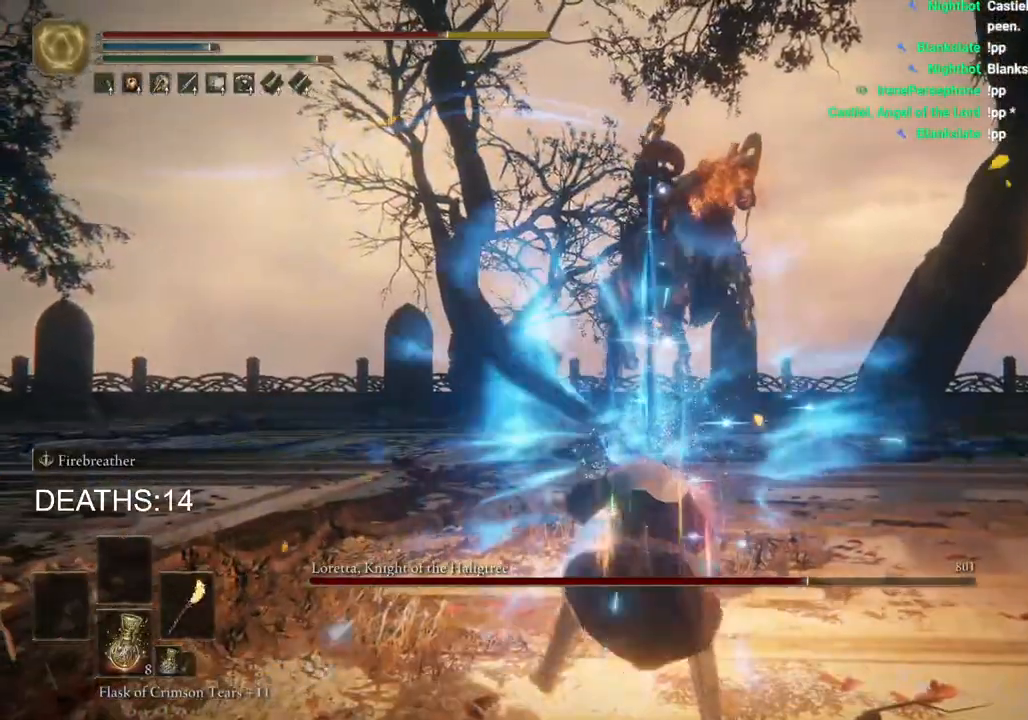
{"buttons": ["CIRCLE"], "left_stick": "up-right", "right_stick": "center", "events": [[467, "CIRCLE", "down"]]}
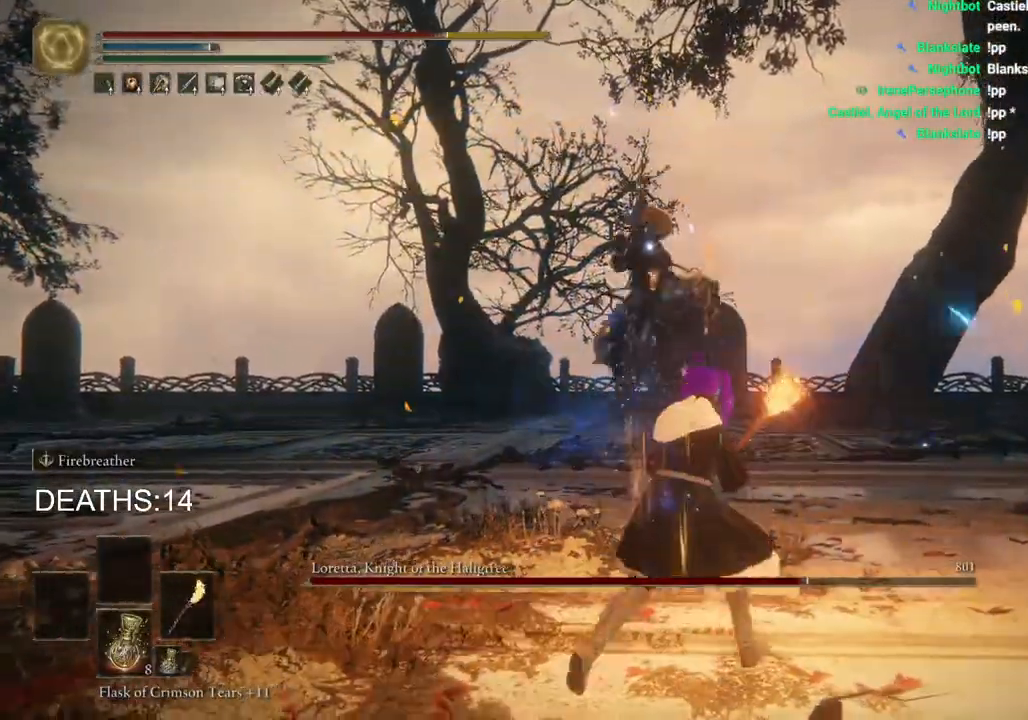
{"buttons": ["CIRCLE"], "left_stick": "up-right", "right_stick": "center", "events": []}
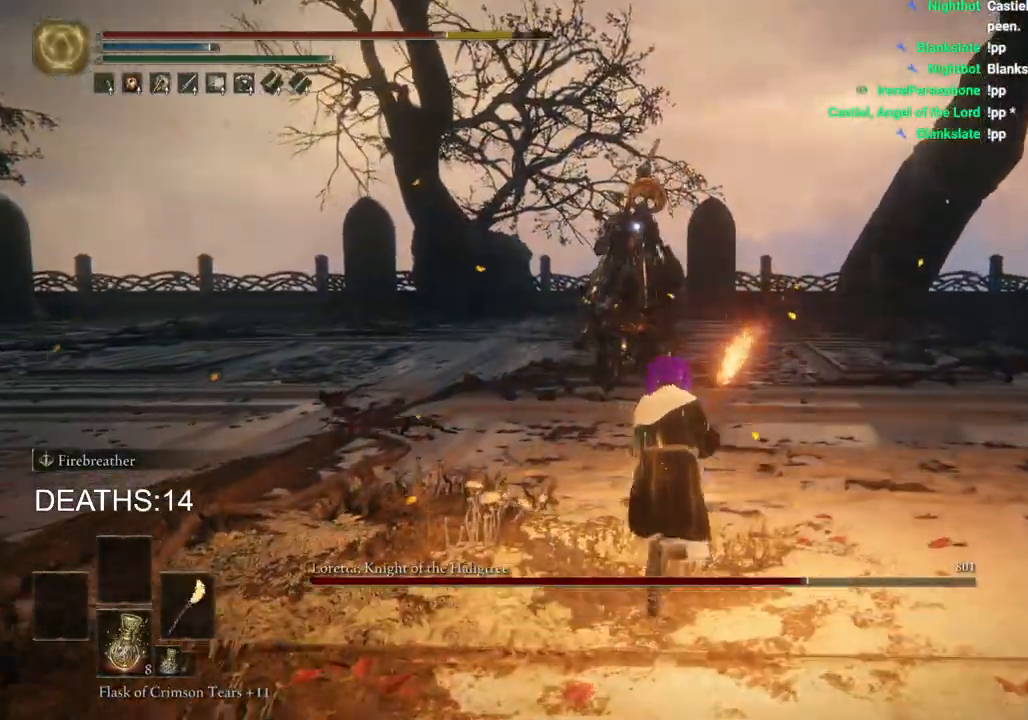
{"buttons": ["CIRCLE"], "left_stick": "up", "right_stick": "center", "events": [[367, "left_stick", "up"]]}
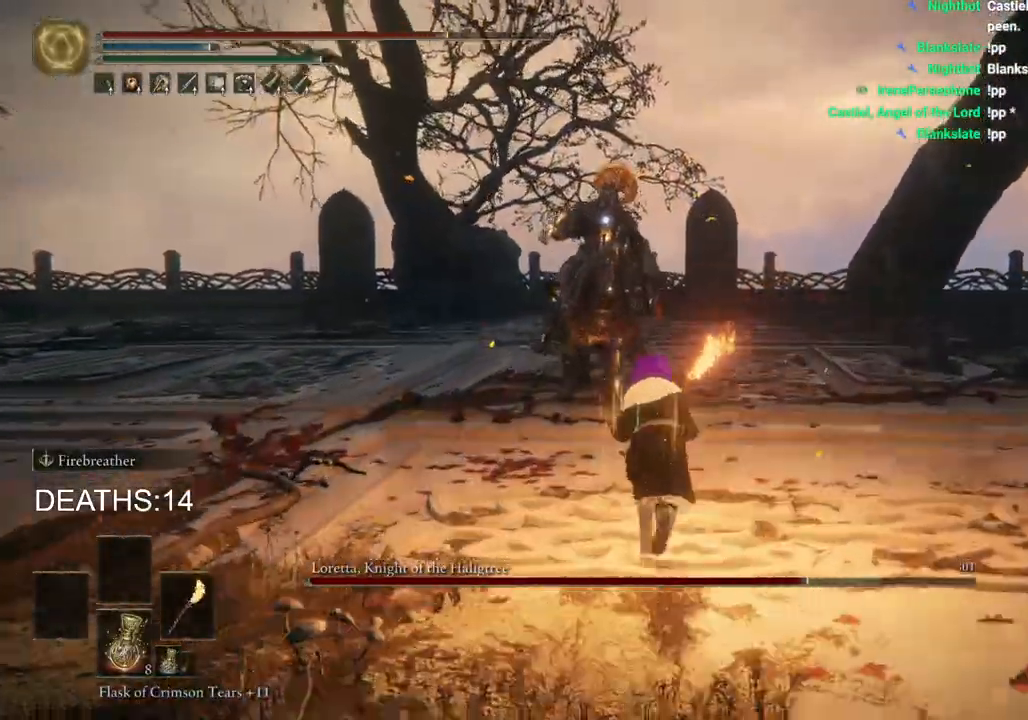
{"buttons": ["CIRCLE"], "left_stick": "up", "right_stick": "center", "events": []}
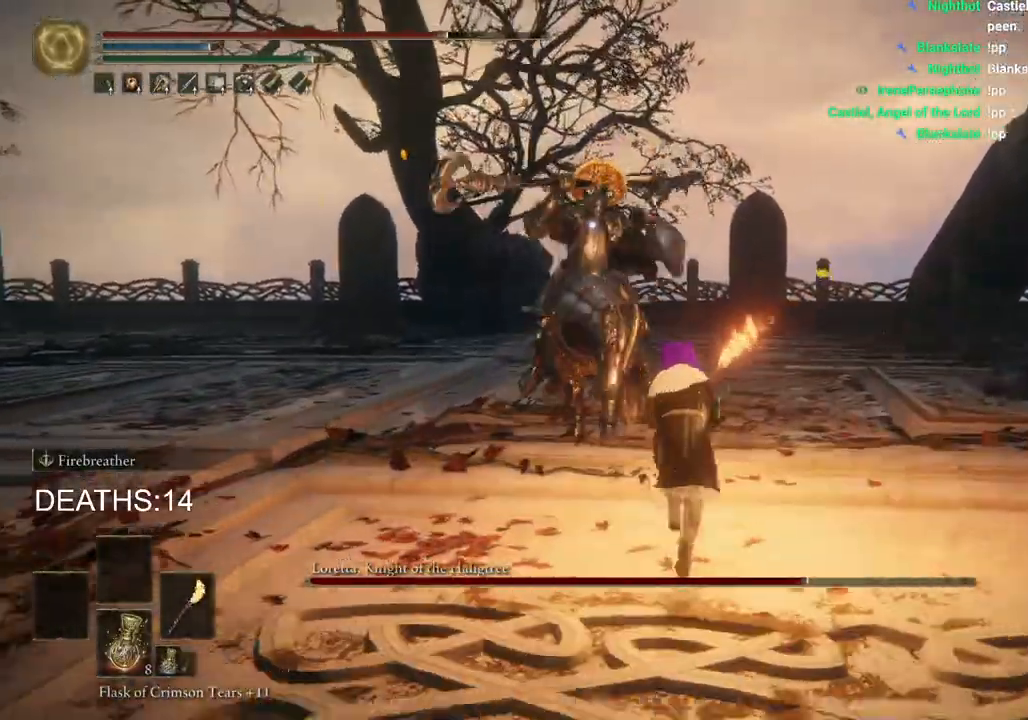
{"buttons": ["CIRCLE"], "left_stick": "up-right", "right_stick": "center", "events": [[150, "left_stick", "up-right"]]}
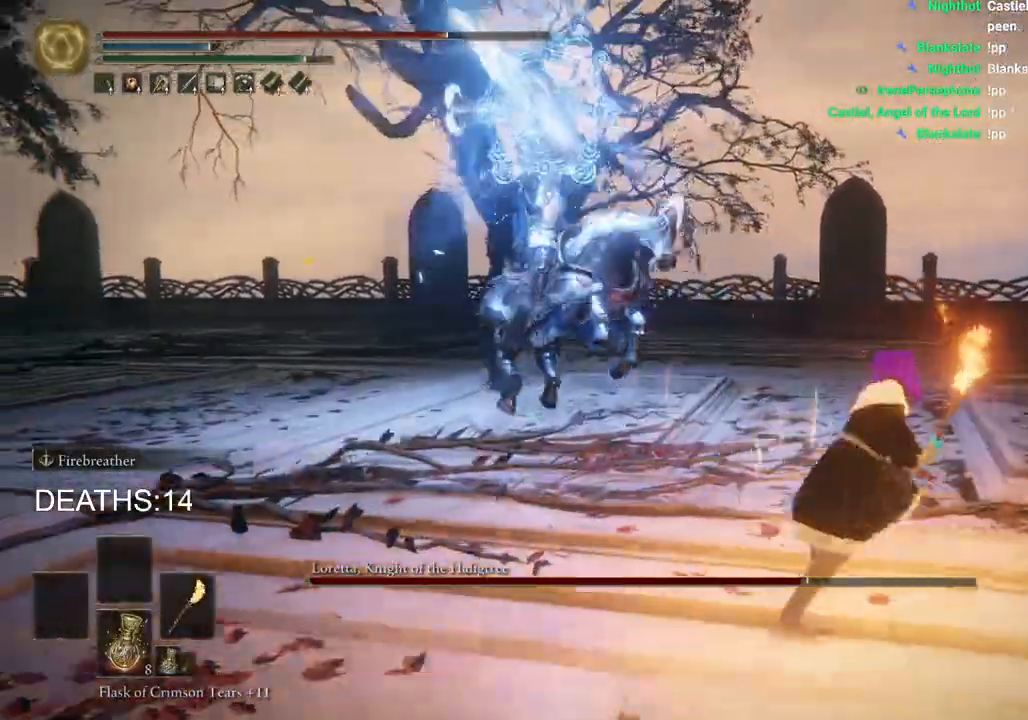
{"buttons": ["CIRCLE"], "left_stick": "up-right", "right_stick": "center", "events": []}
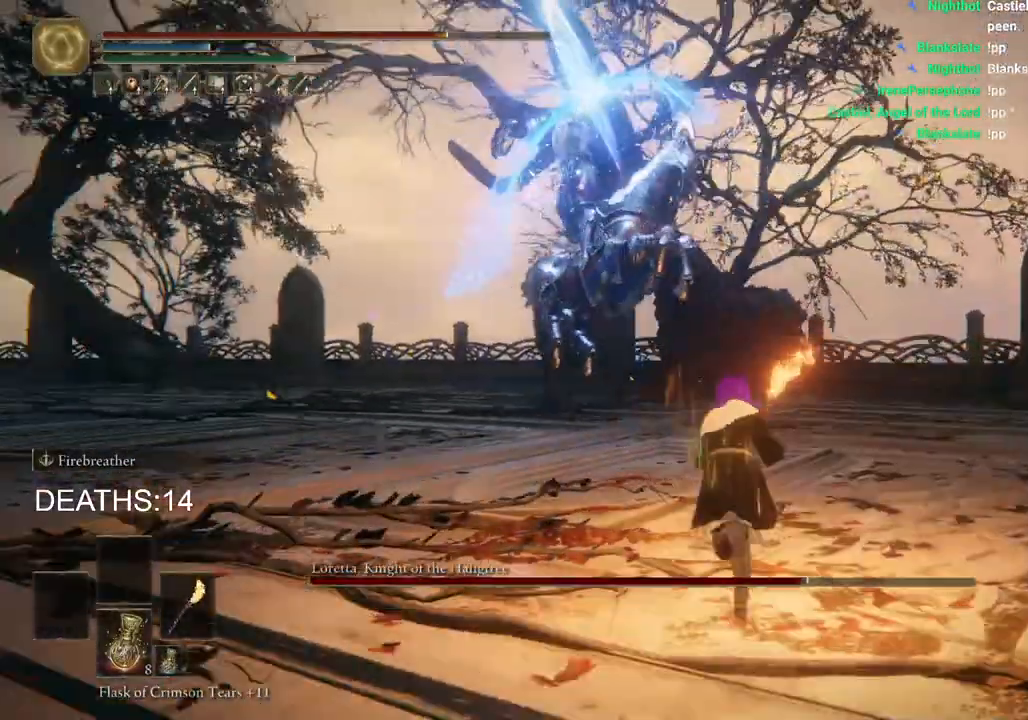
{"buttons": ["CIRCLE"], "left_stick": "up-right", "right_stick": "center", "events": []}
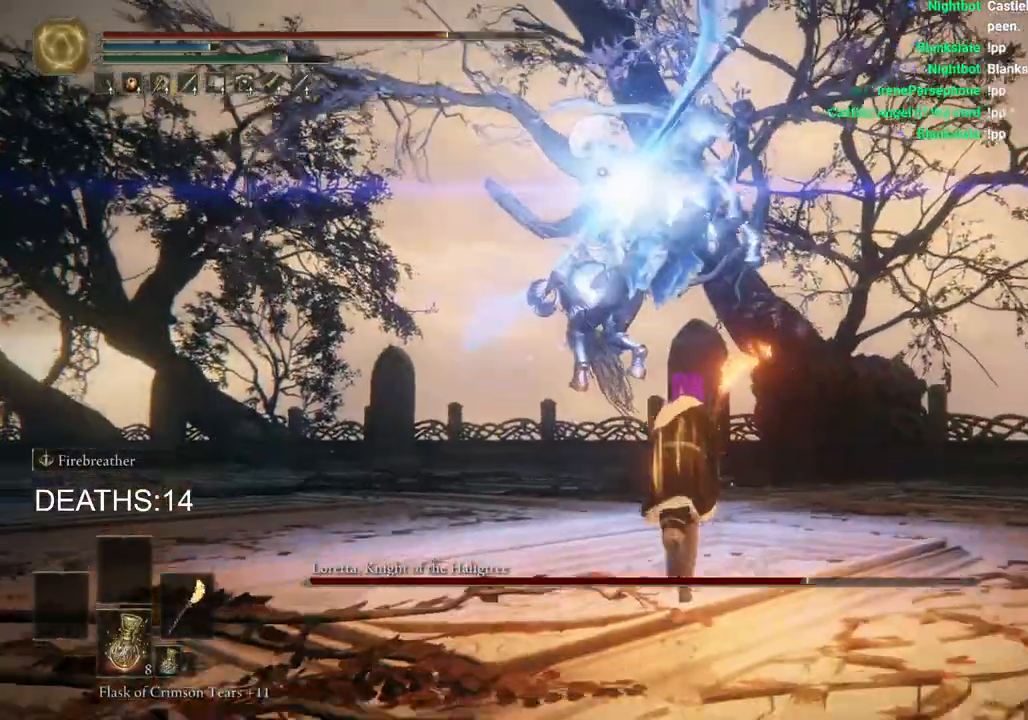
{"buttons": [], "left_stick": "up-right", "right_stick": "center", "events": [[283, "CIRCLE", "up"], [383, "CIRCLE", "down"], [467, "CIRCLE", "up"]]}
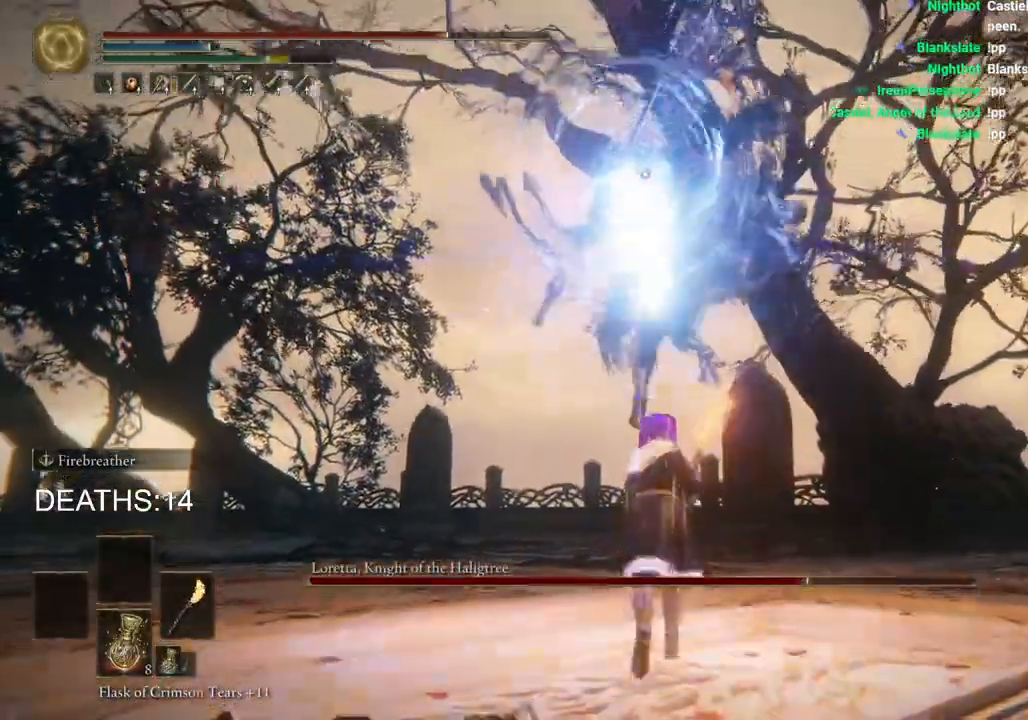
{"buttons": ["CIRCLE"], "left_stick": "up-right", "right_stick": "center", "events": [[183, "CIRCLE", "down"]]}
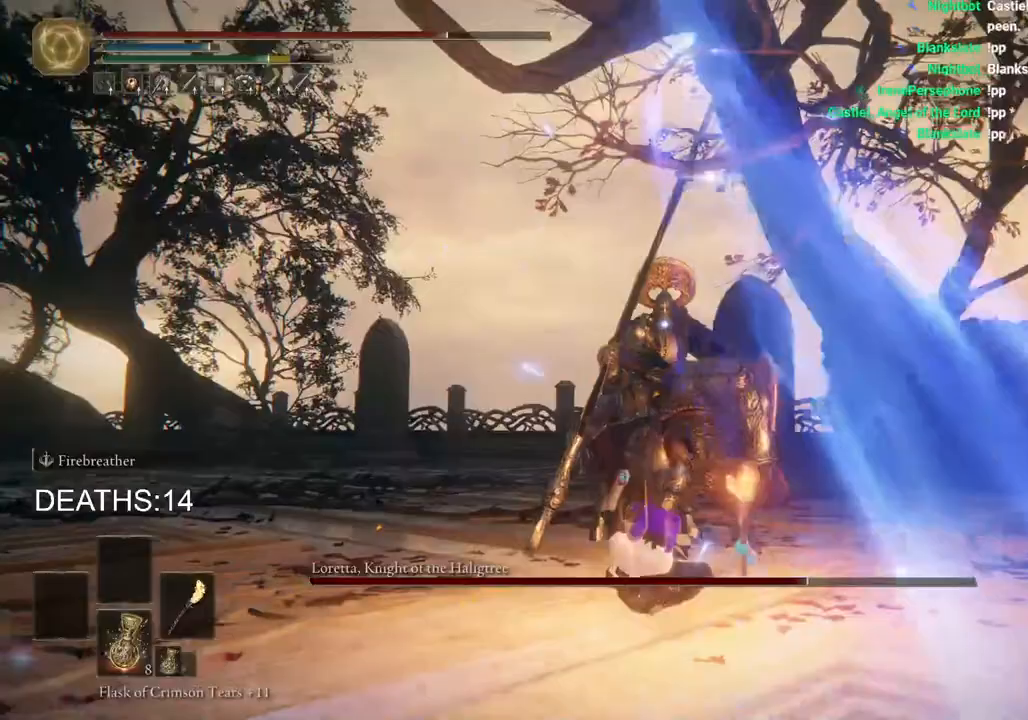
{"buttons": [], "left_stick": "up-right", "right_stick": "center", "events": [[183, "R1", "down"], [400, "CIRCLE", "up"], [400, "R1", "up"]]}
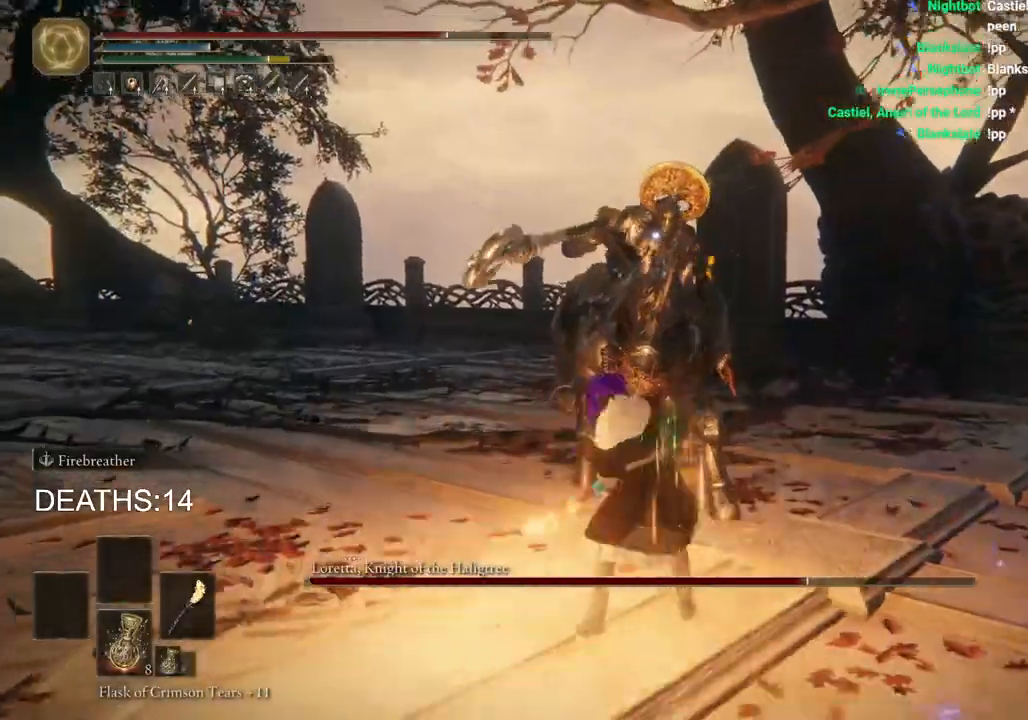
{"buttons": [], "left_stick": "up-right", "right_stick": "center", "events": []}
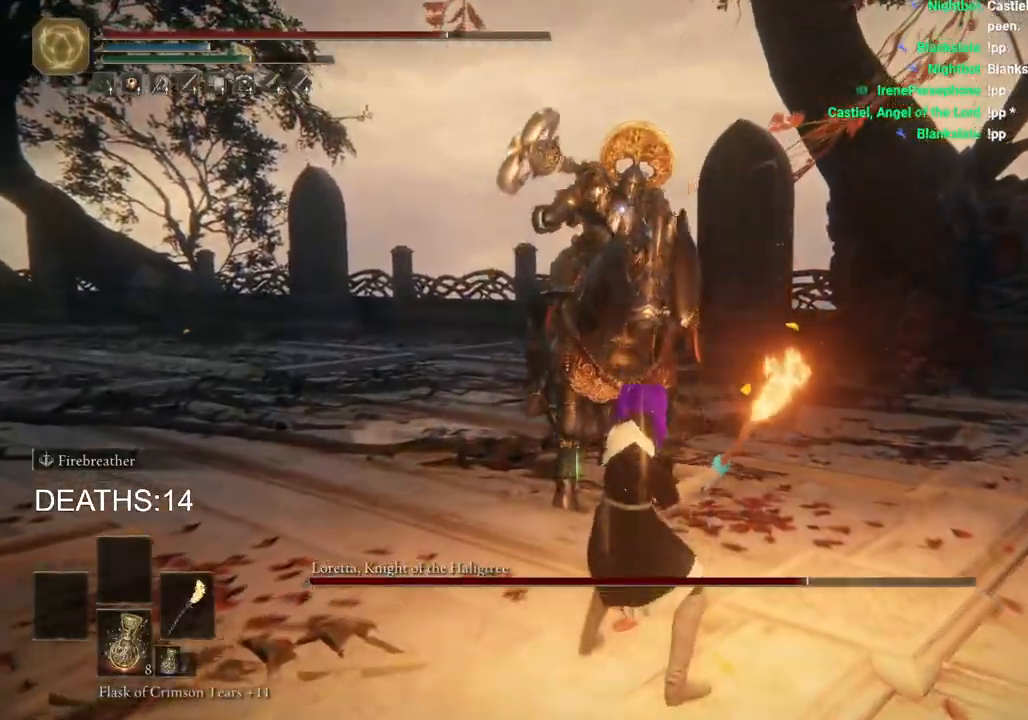
{"buttons": ["R1"], "left_stick": "up-right", "right_stick": "center", "events": [[417, "R1", "down"]]}
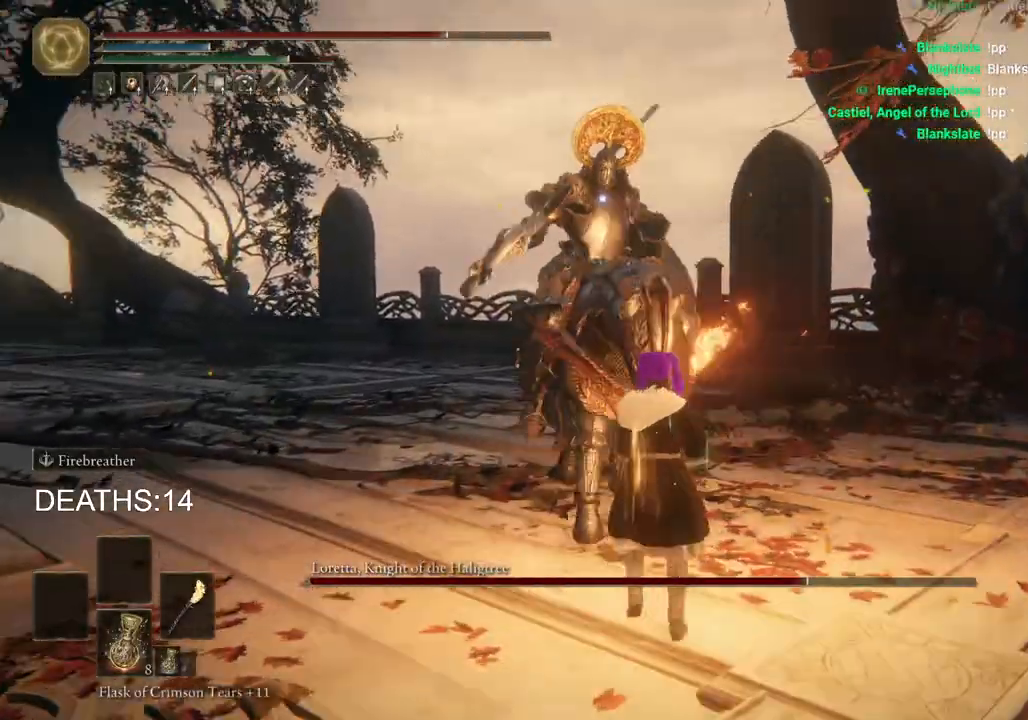
{"buttons": [], "left_stick": "up-right", "right_stick": "center", "events": [[33, "R1", "up"]]}
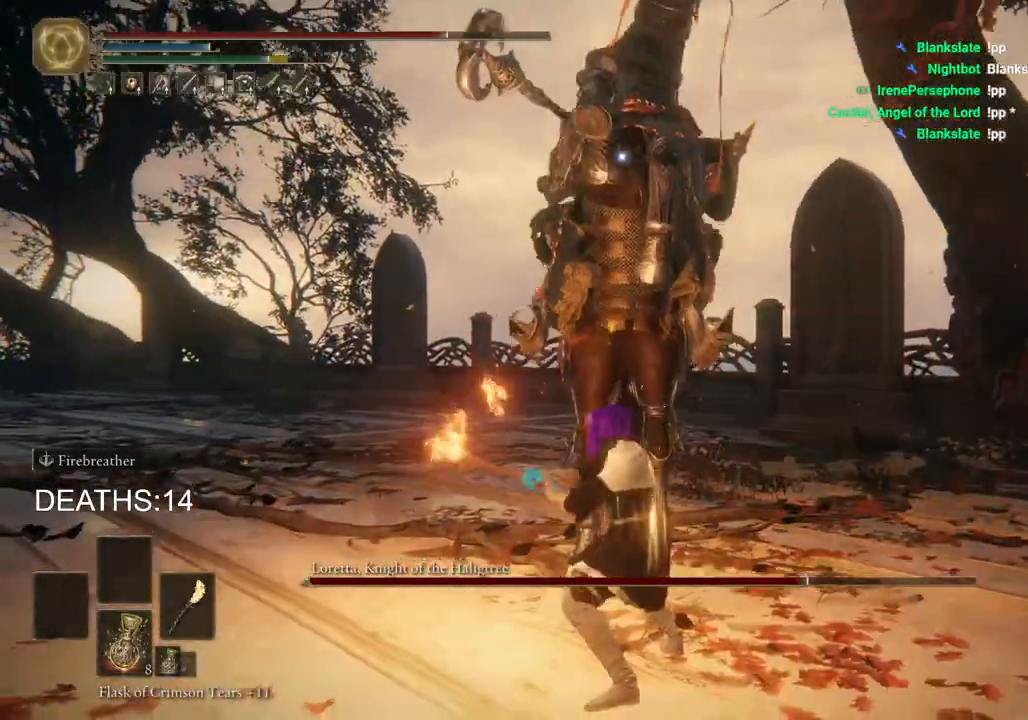
{"buttons": ["CIRCLE"], "left_stick": "up-right", "right_stick": "center", "events": [[367, "CIRCLE", "down"]]}
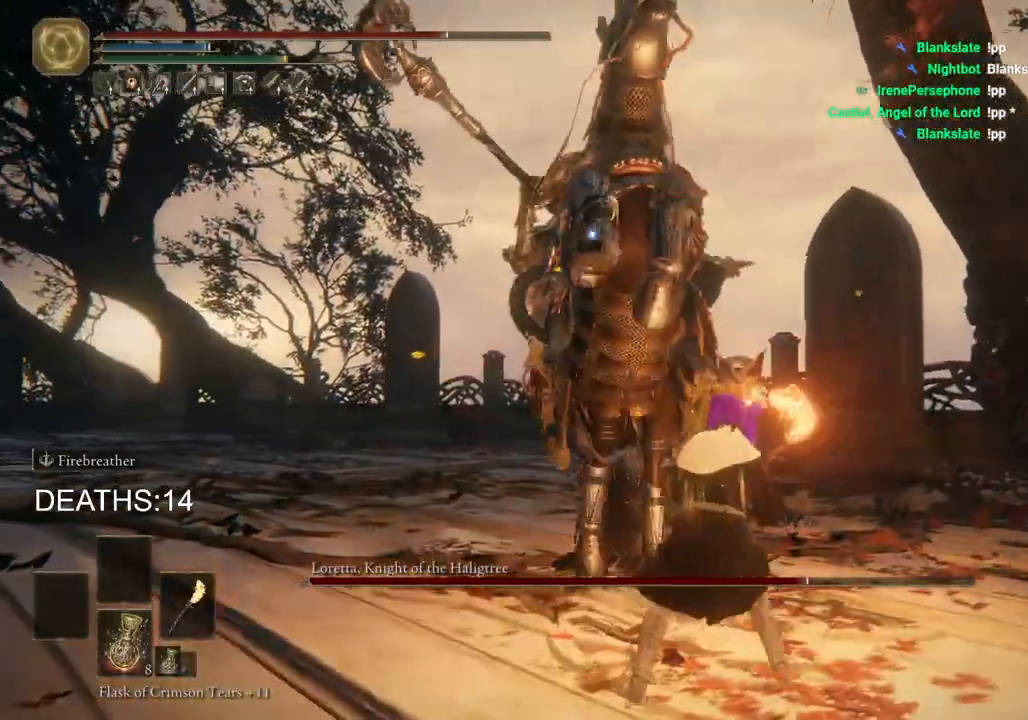
{"buttons": ["CIRCLE"], "left_stick": "up-right", "right_stick": "center", "events": []}
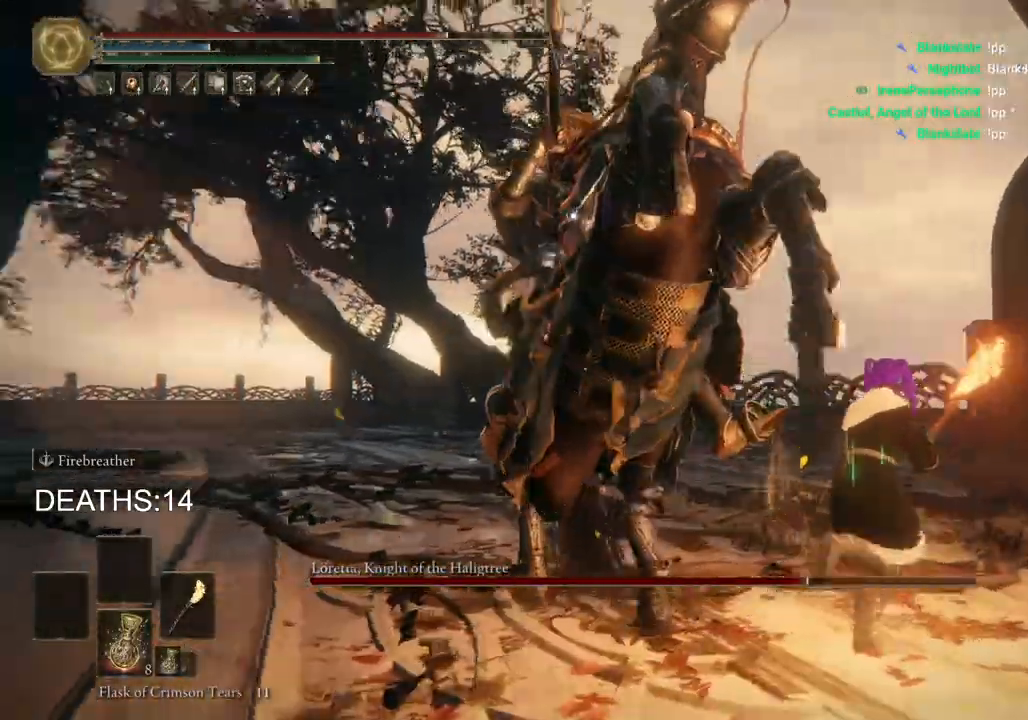
{"buttons": [], "left_stick": "up-left", "right_stick": "center", "events": [[33, "CIRCLE", "up"], [300, "left_stick", "up-left"]]}
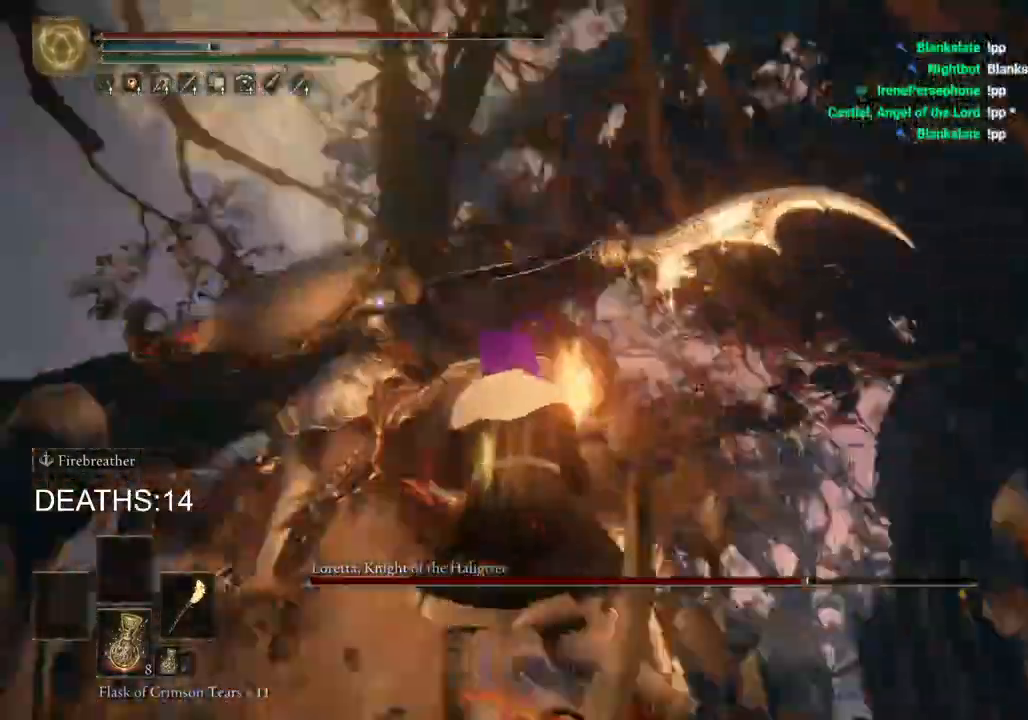
{"buttons": [], "left_stick": "up", "right_stick": "center", "events": [[117, "R1", "down"], [233, "R1", "up"], [300, "left_stick", "up"]]}
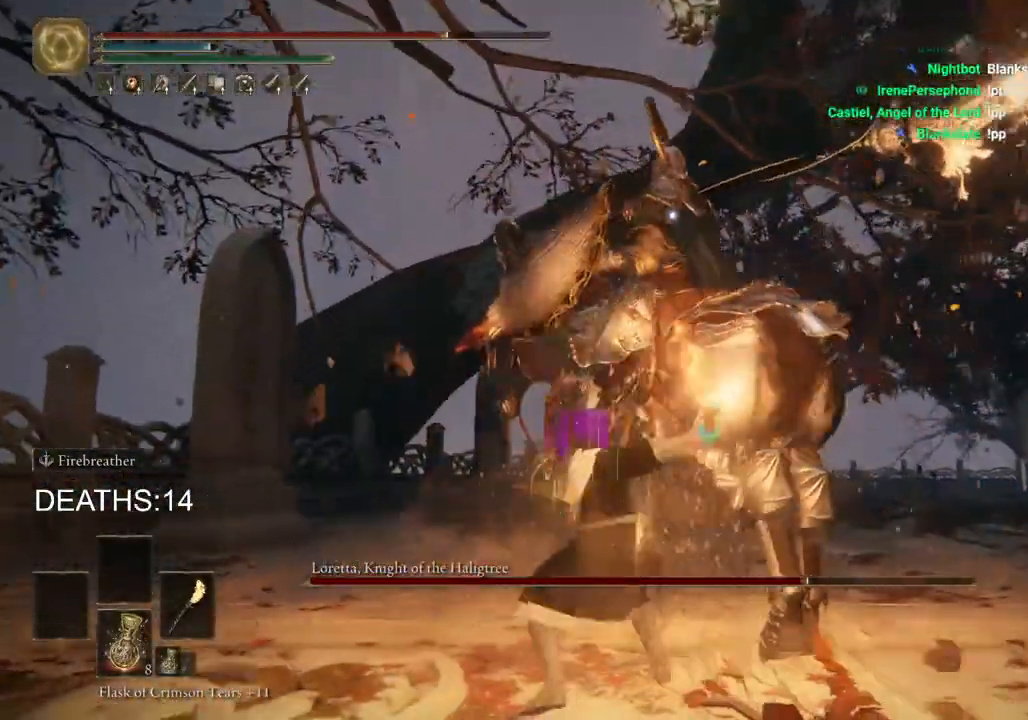
{"buttons": [], "left_stick": "right", "right_stick": "center", "events": [[317, "left_stick", "right"]]}
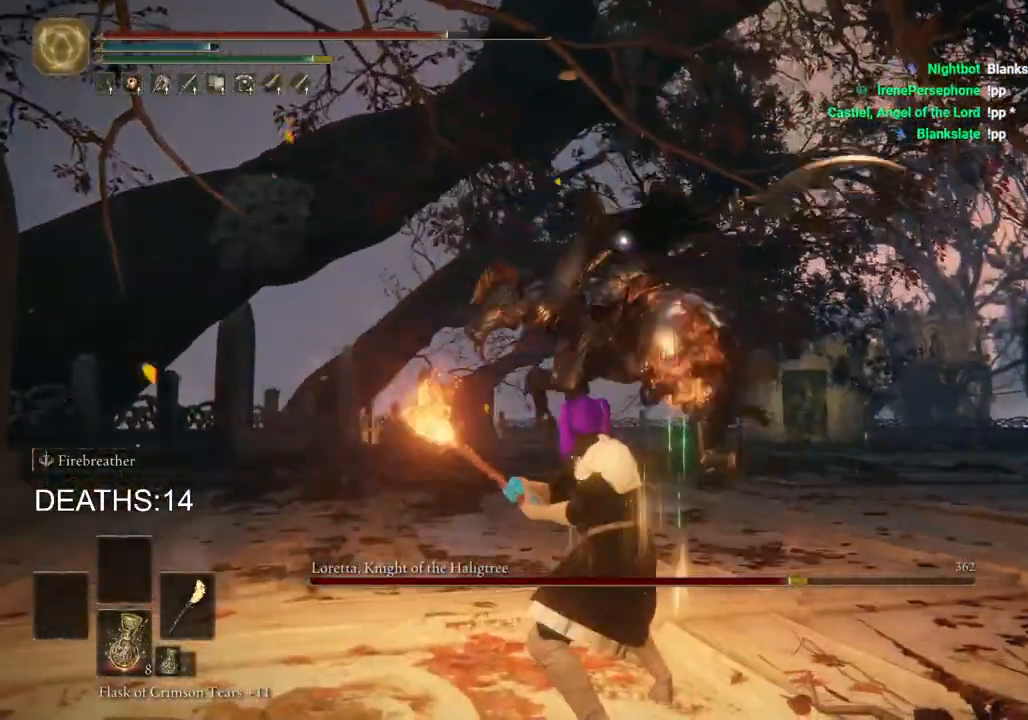
{"buttons": ["CIRCLE"], "left_stick": "up-right", "right_stick": "center", "events": [[50, "left_stick", "up-right"], [117, "CIRCLE", "down"]]}
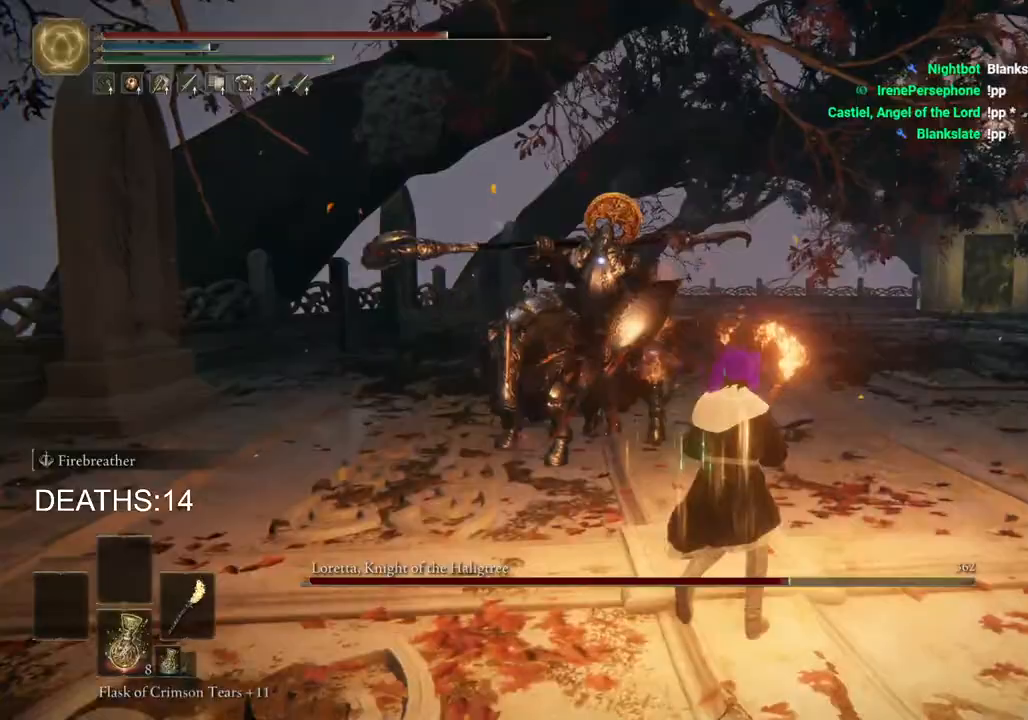
{"buttons": ["CIRCLE"], "left_stick": "up-right", "right_stick": "center", "events": []}
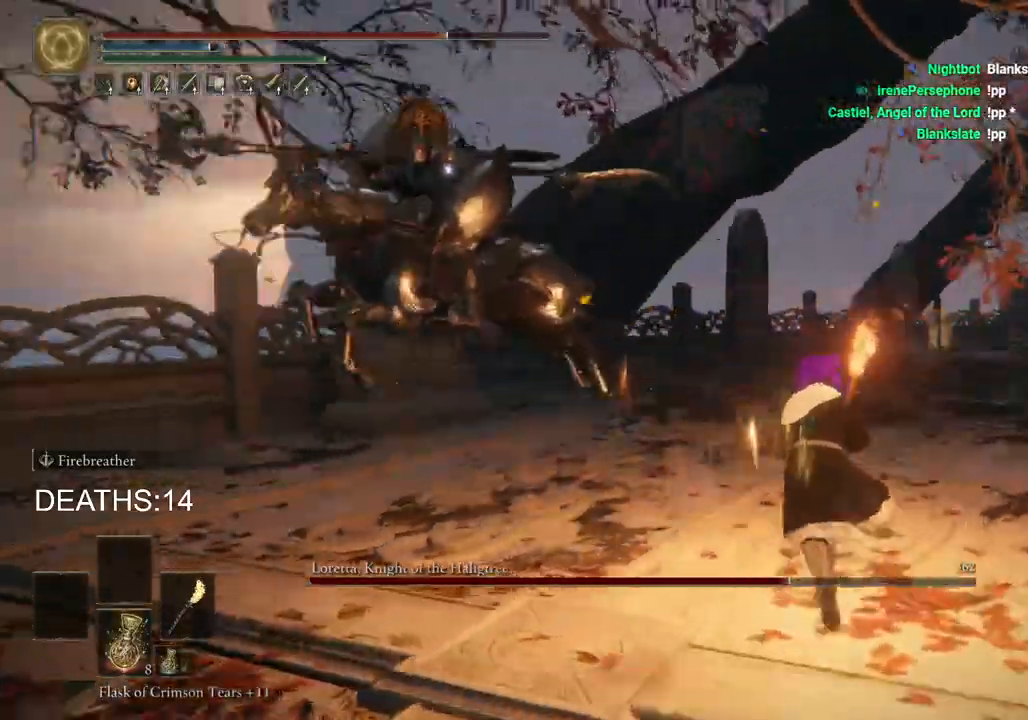
{"buttons": [], "left_stick": "up", "right_stick": "center", "events": [[67, "left_stick", "up"], [200, "R1", "down"], [433, "R1", "up"], [467, "CIRCLE", "up"]]}
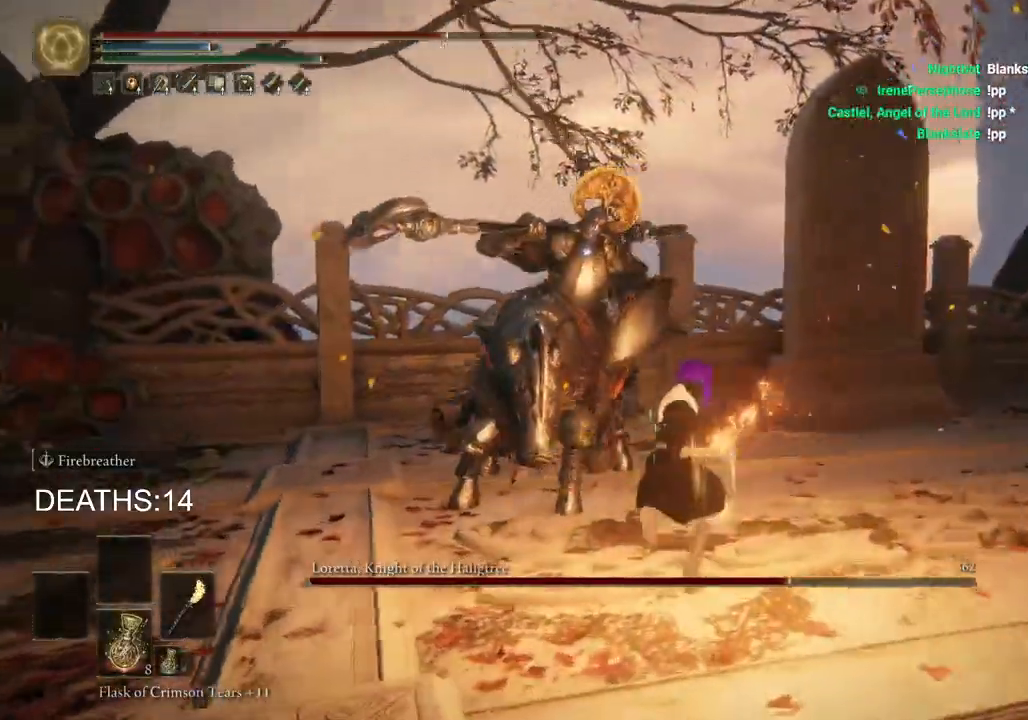
{"buttons": [], "left_stick": "up-right", "right_stick": "center", "events": [[500, "left_stick", "up-right"]]}